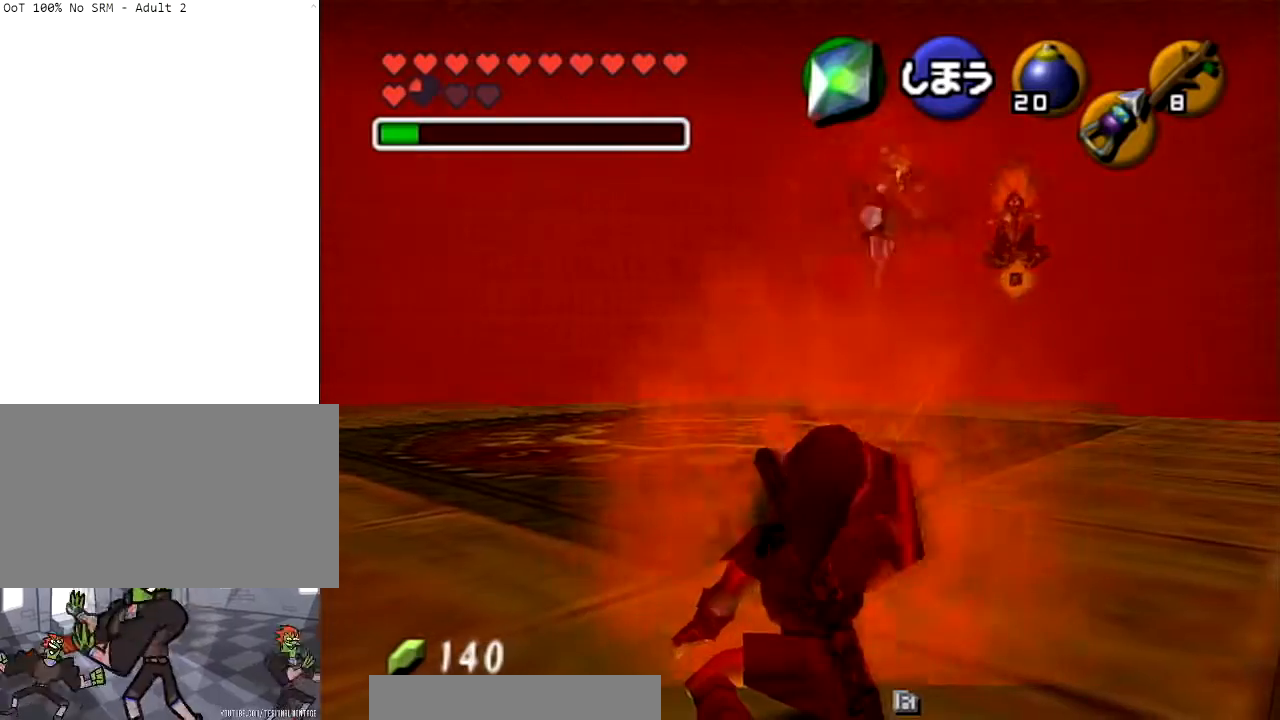
Gameplay with a controller (Nintendo layout); each line is a JSON object with the inputs held at the frame after it. "events" lists button and stick changes between this image and that frame as [ms after this image, input, new state], when the widget could be followed in between. Not read: L3 R3.
{"buttons": [], "left_stick": "center", "right_stick": "center", "events": [[100, "R1", "up"], [200, "Z", "down"], [367, "Z", "up"]]}
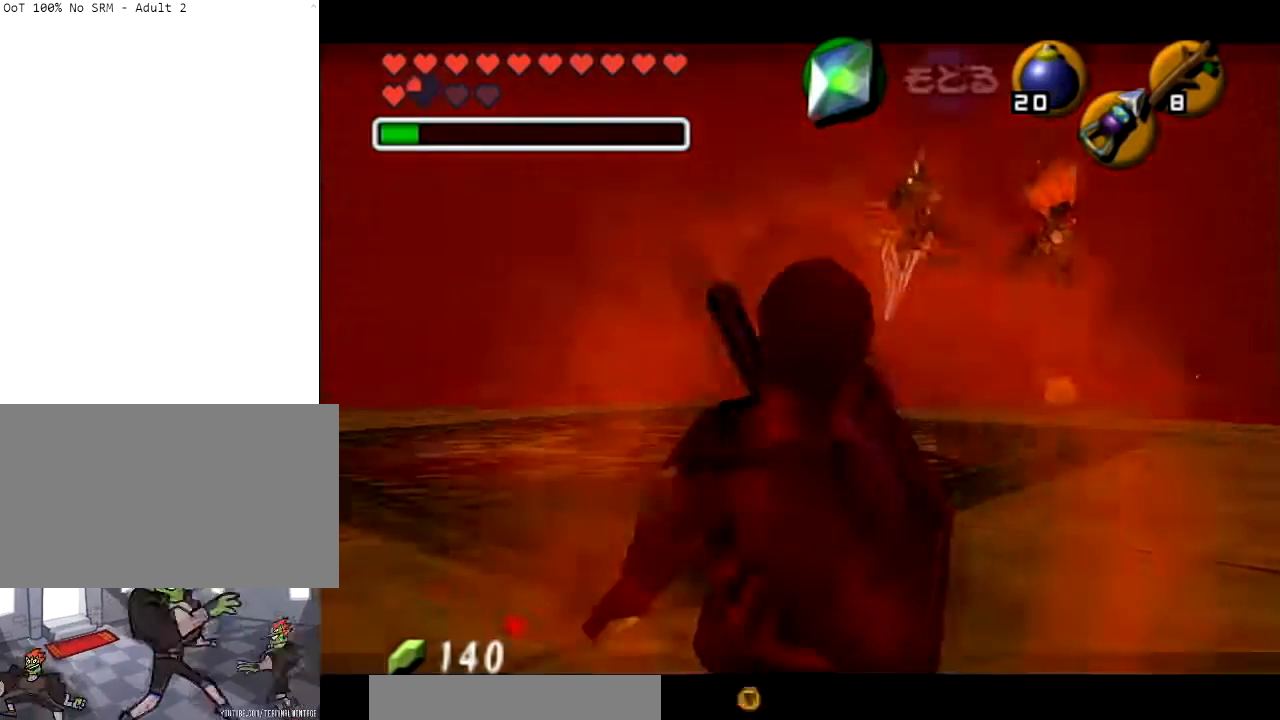
{"buttons": [], "left_stick": "down-right", "right_stick": "center", "events": [[100, "left_stick", "down-right"]]}
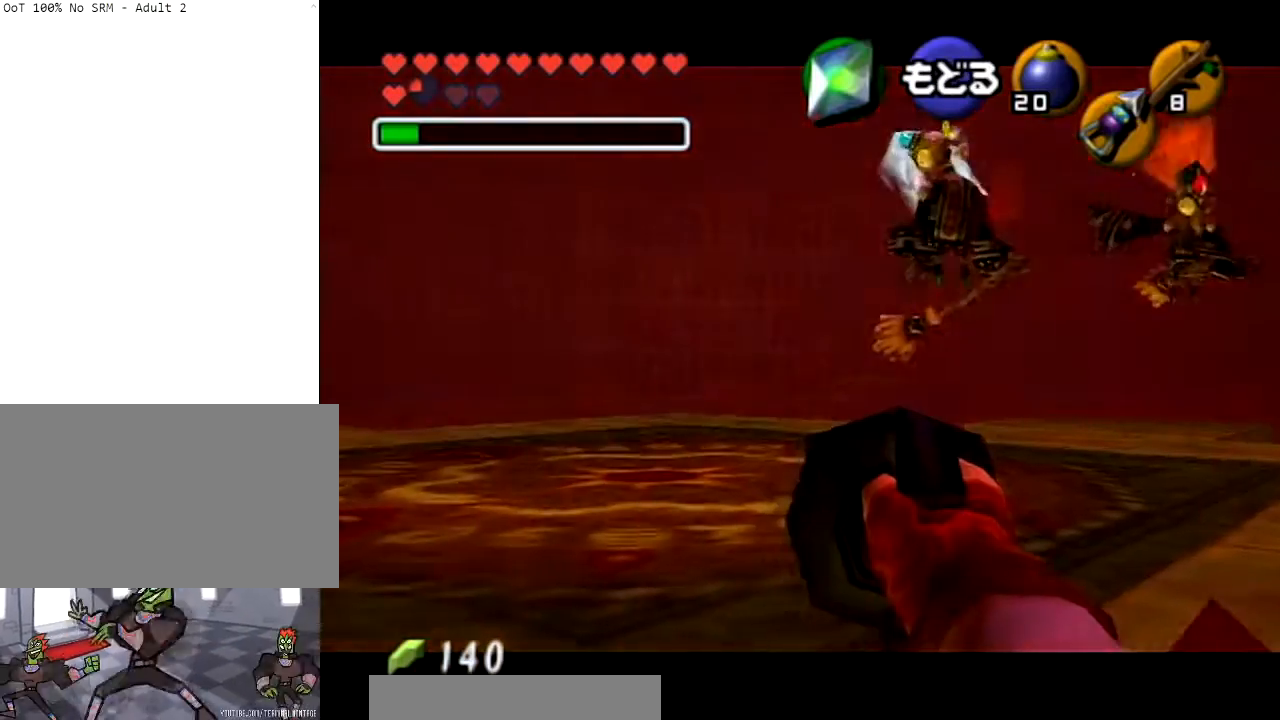
{"buttons": [], "left_stick": "center", "right_stick": "center", "events": [[67, "left_stick", "center"]]}
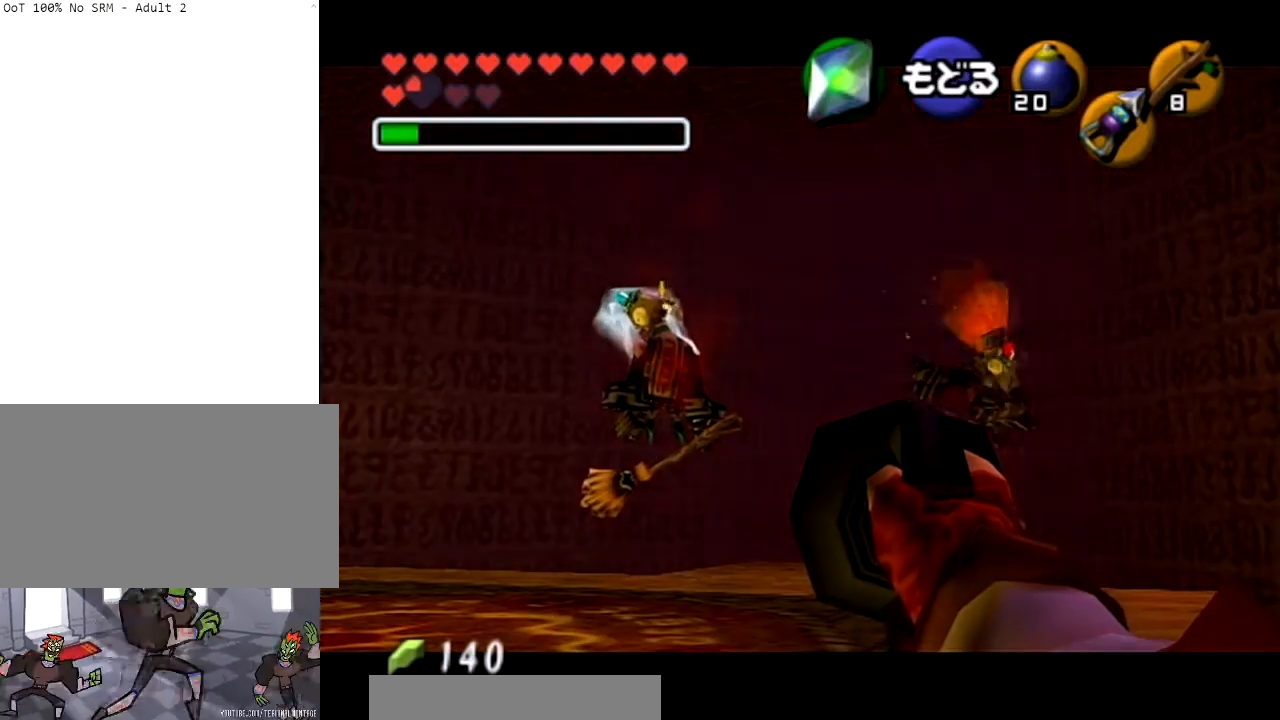
{"buttons": ["A"], "left_stick": "center", "right_stick": "center", "events": [[467, "A", "down"]]}
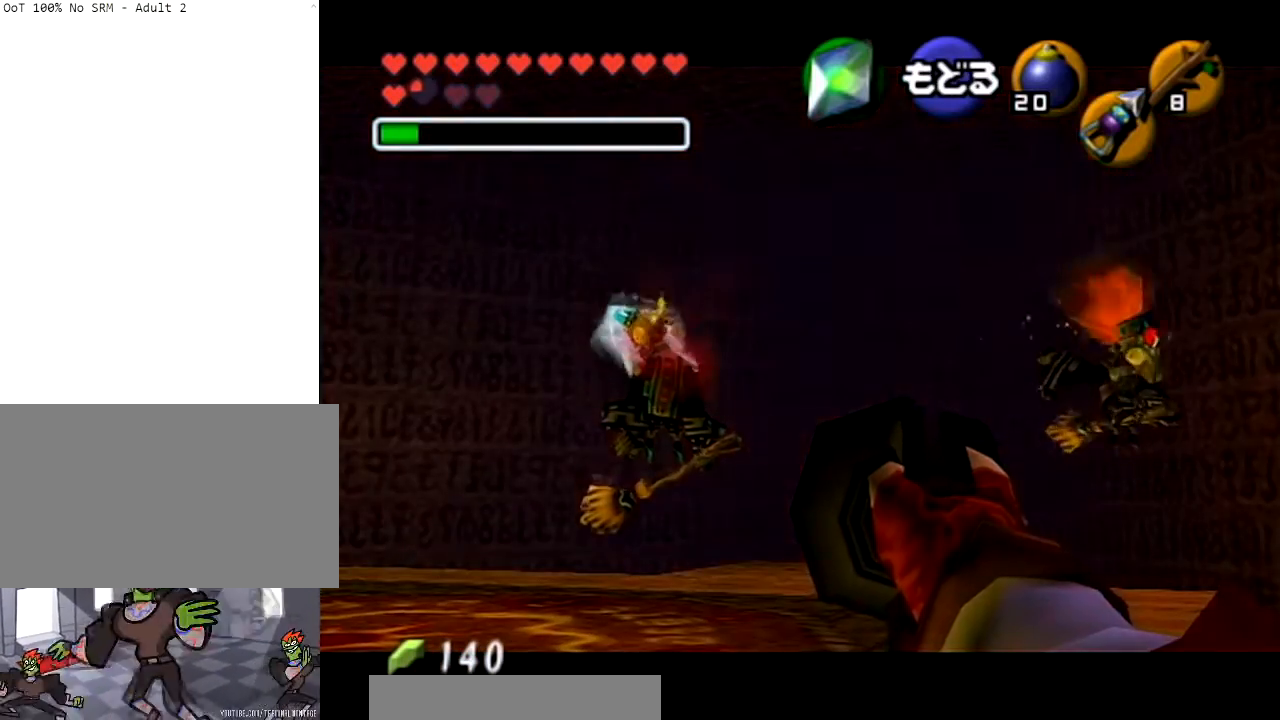
{"buttons": [], "left_stick": "down-right", "right_stick": "center", "events": [[167, "A", "up"], [267, "left_stick", "down-right"]]}
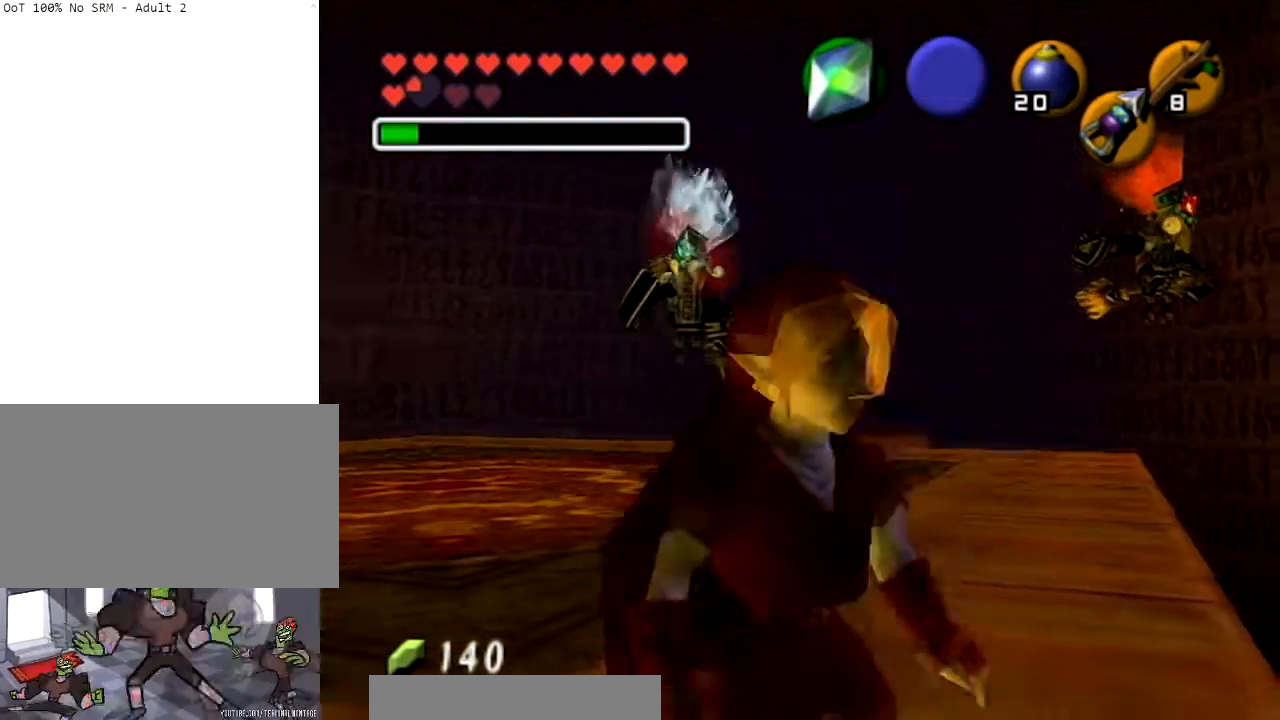
{"buttons": [], "left_stick": "center", "right_stick": "center", "events": [[100, "left_stick", "down"], [300, "left_stick", "center"]]}
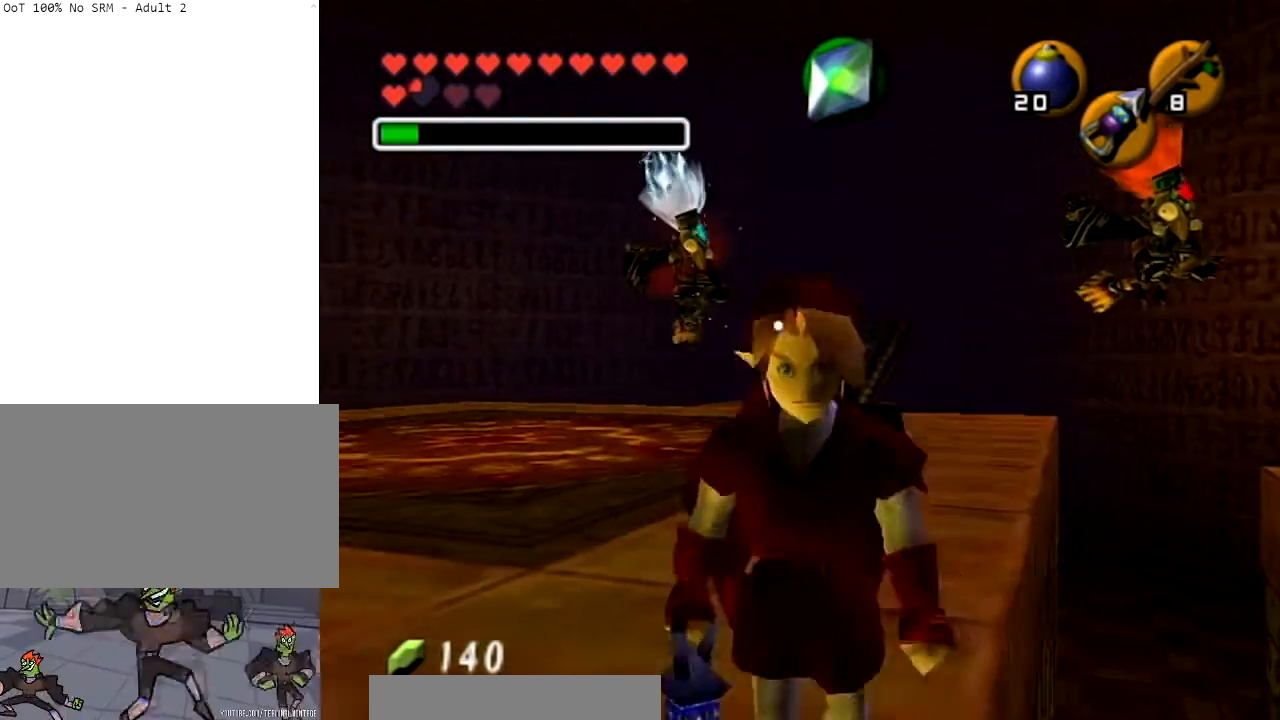
{"buttons": [], "left_stick": "center", "right_stick": "center", "events": [[34, "left_stick", "up"], [234, "left_stick", "center"]]}
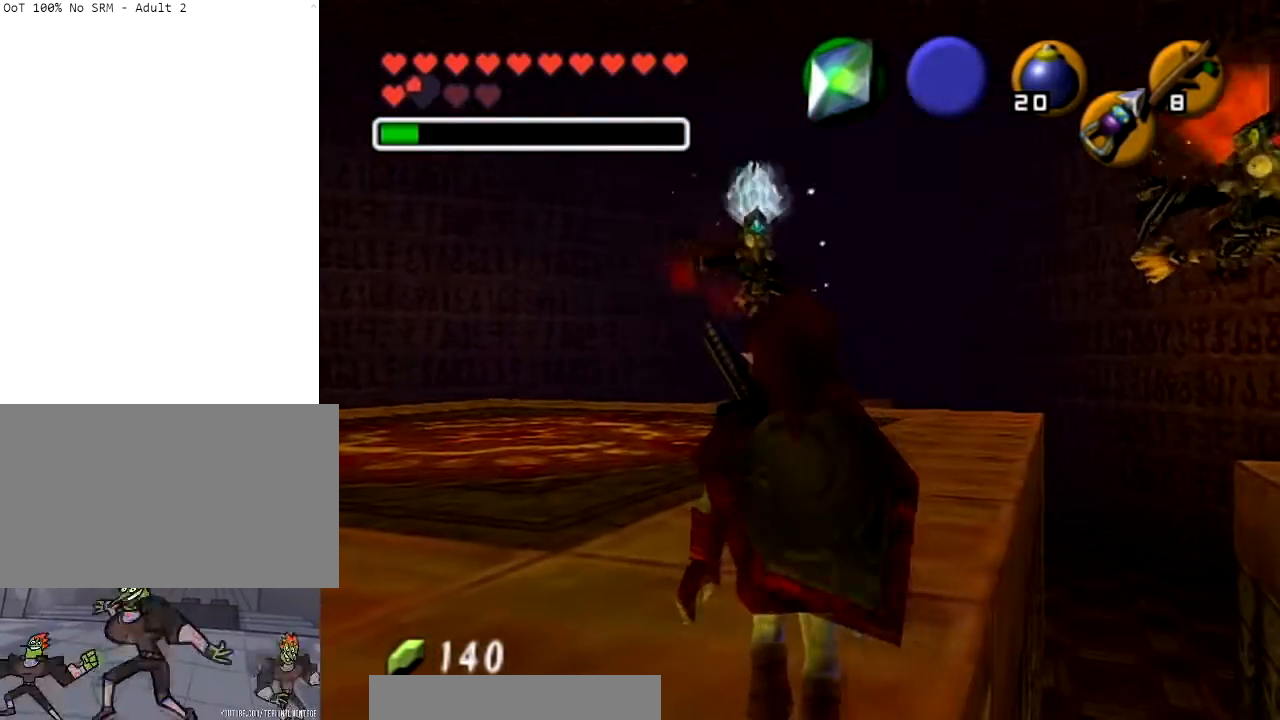
{"buttons": [], "left_stick": "up-left", "right_stick": "center", "events": [[100, "left_stick", "up-left"]]}
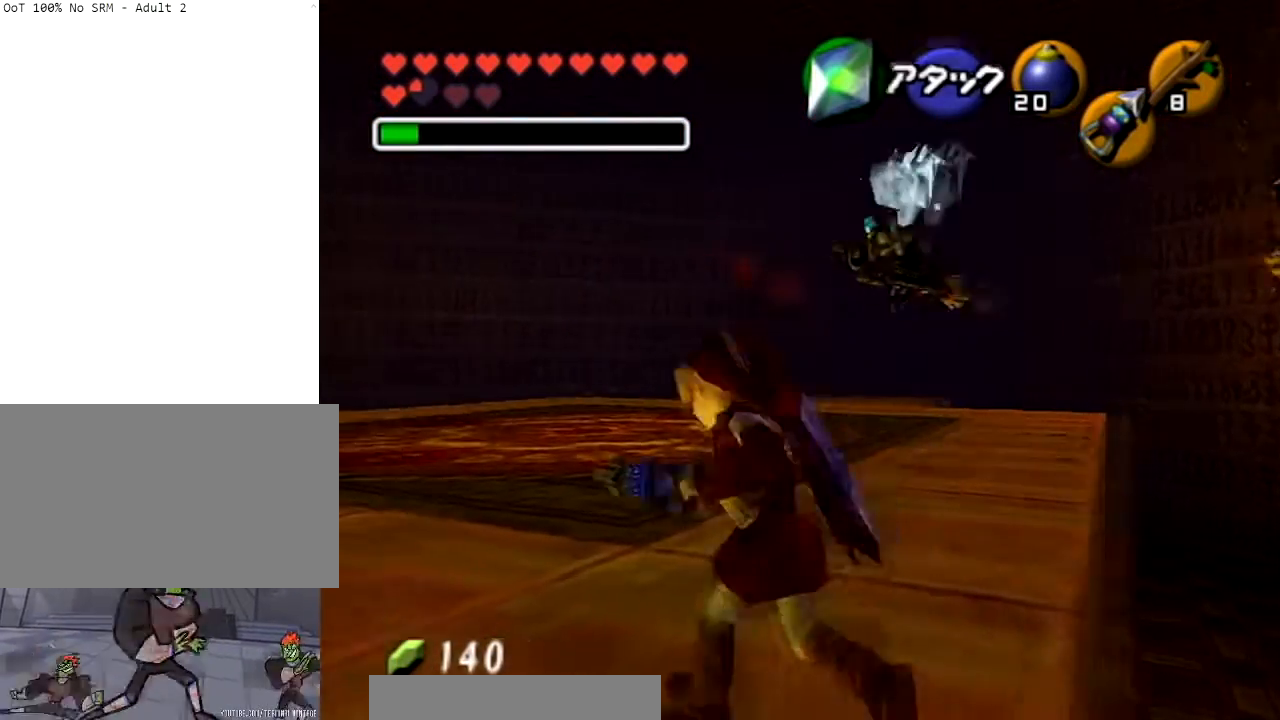
{"buttons": [], "left_stick": "up-left", "right_stick": "center", "events": []}
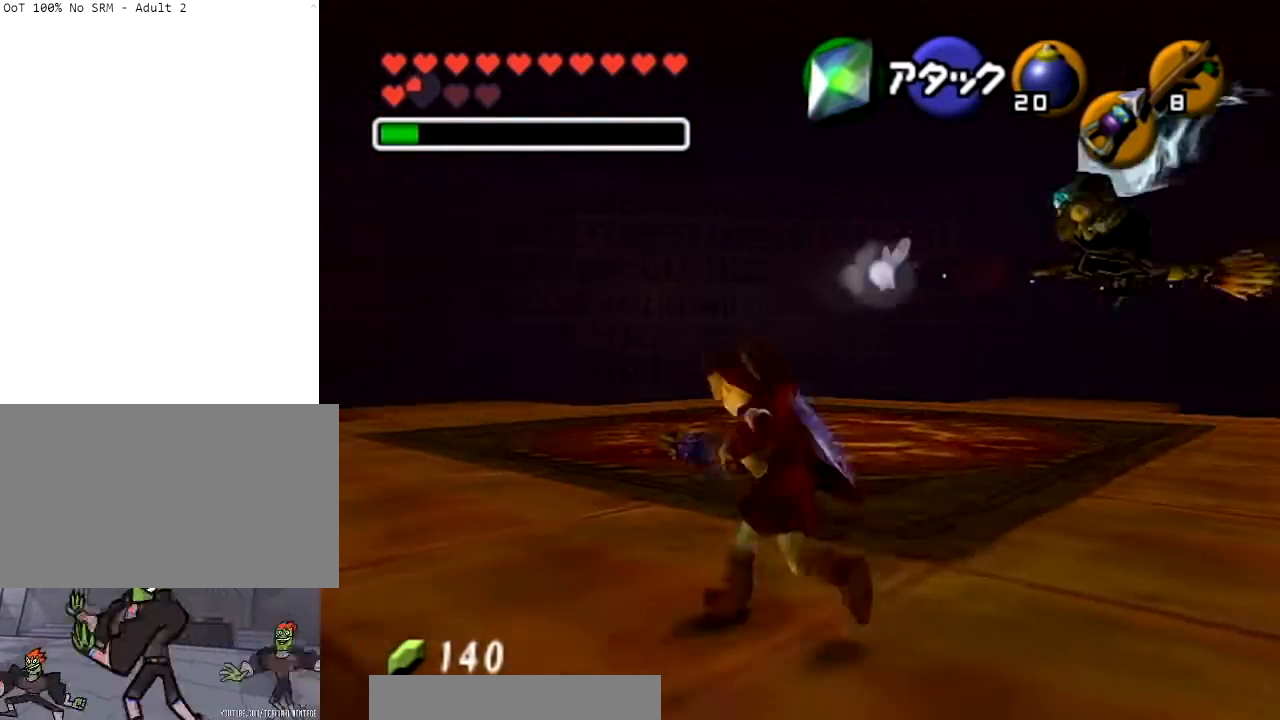
{"buttons": [], "left_stick": "center", "right_stick": "center", "events": [[66, "left_stick", "center"], [200, "left_stick", "down-right"], [467, "left_stick", "center"]]}
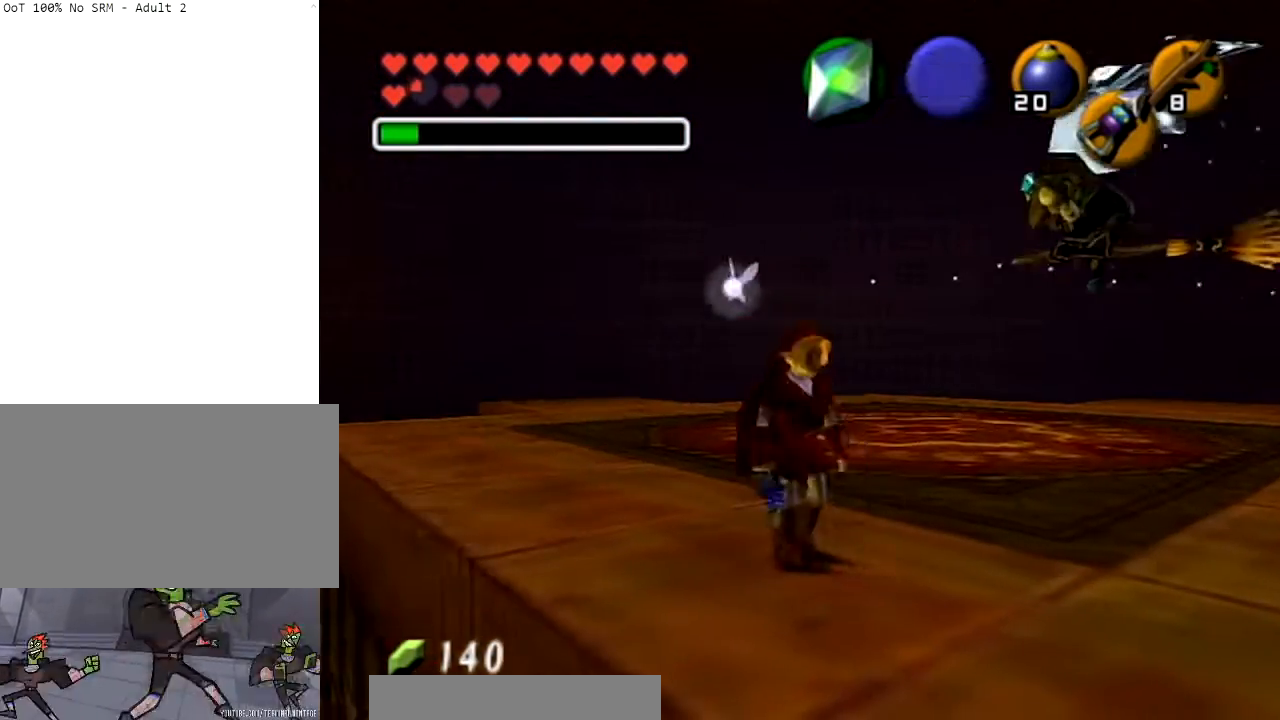
{"buttons": [], "left_stick": "up", "right_stick": "center", "events": [[167, "left_stick", "up-right"], [467, "left_stick", "up"]]}
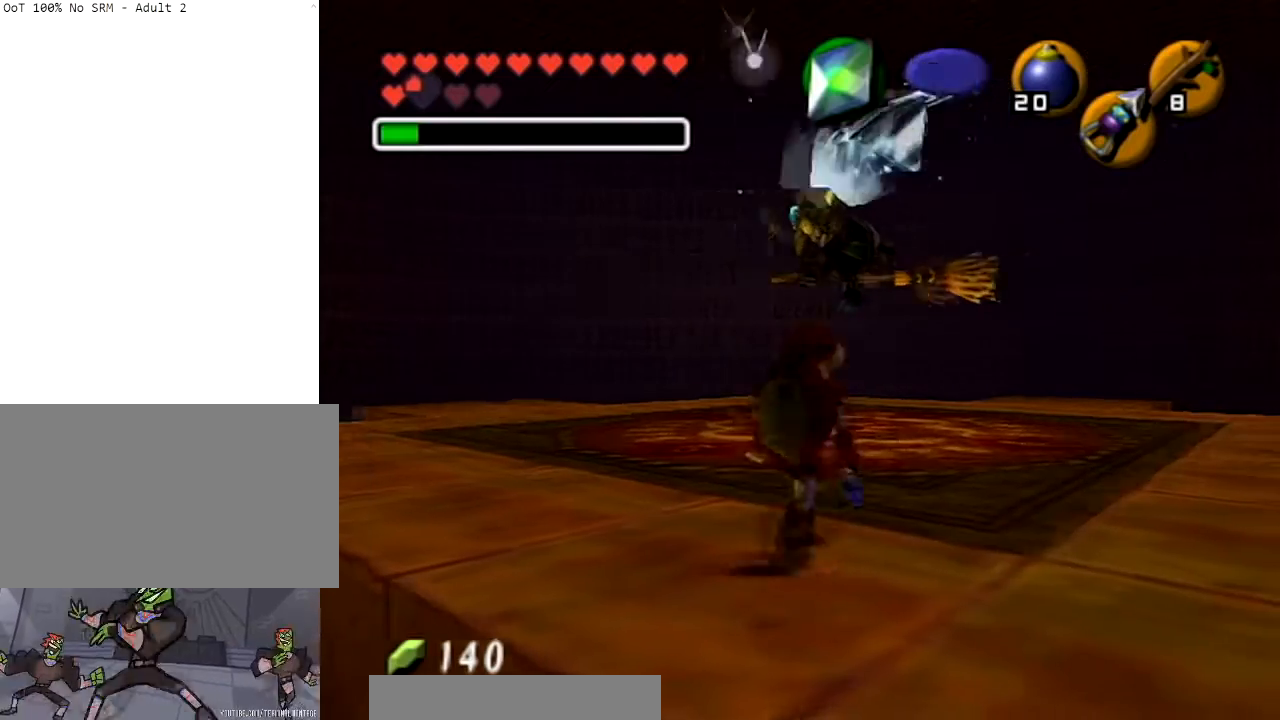
{"buttons": [], "left_stick": "up-right", "right_stick": "center", "events": [[400, "left_stick", "up-right"]]}
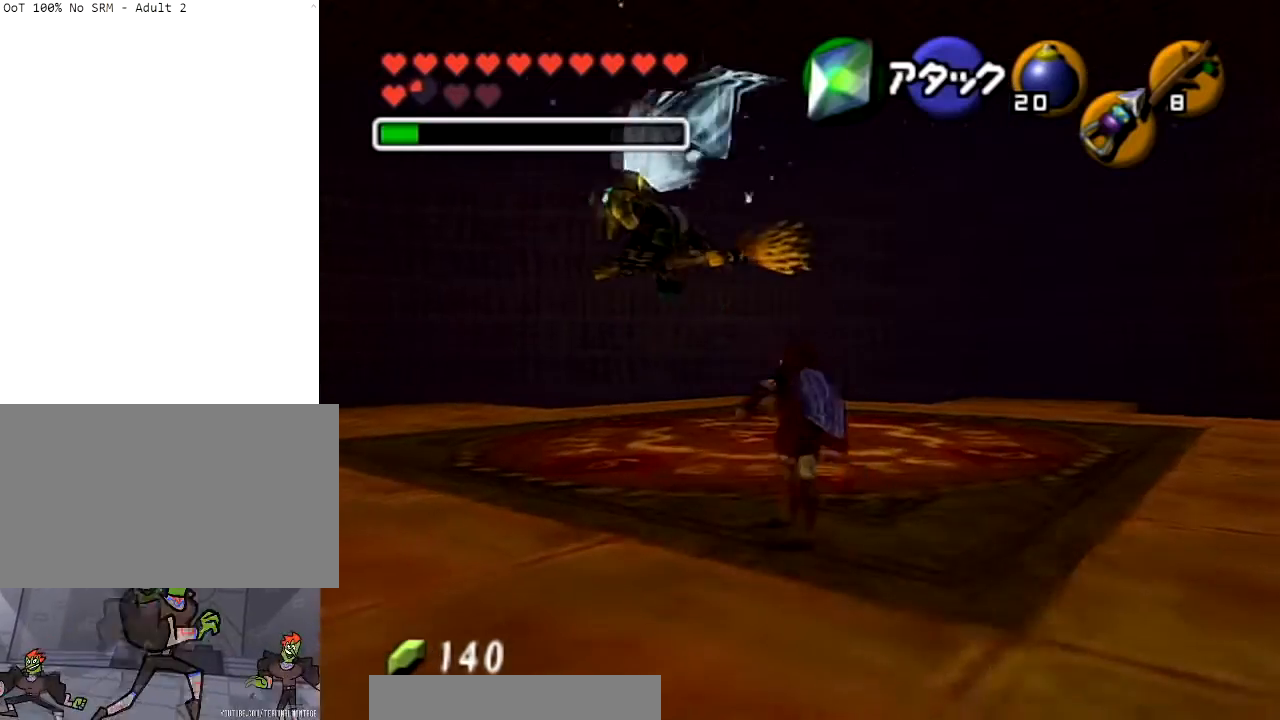
{"buttons": ["A"], "left_stick": "up-right", "right_stick": "center", "events": [[467, "A", "down"]]}
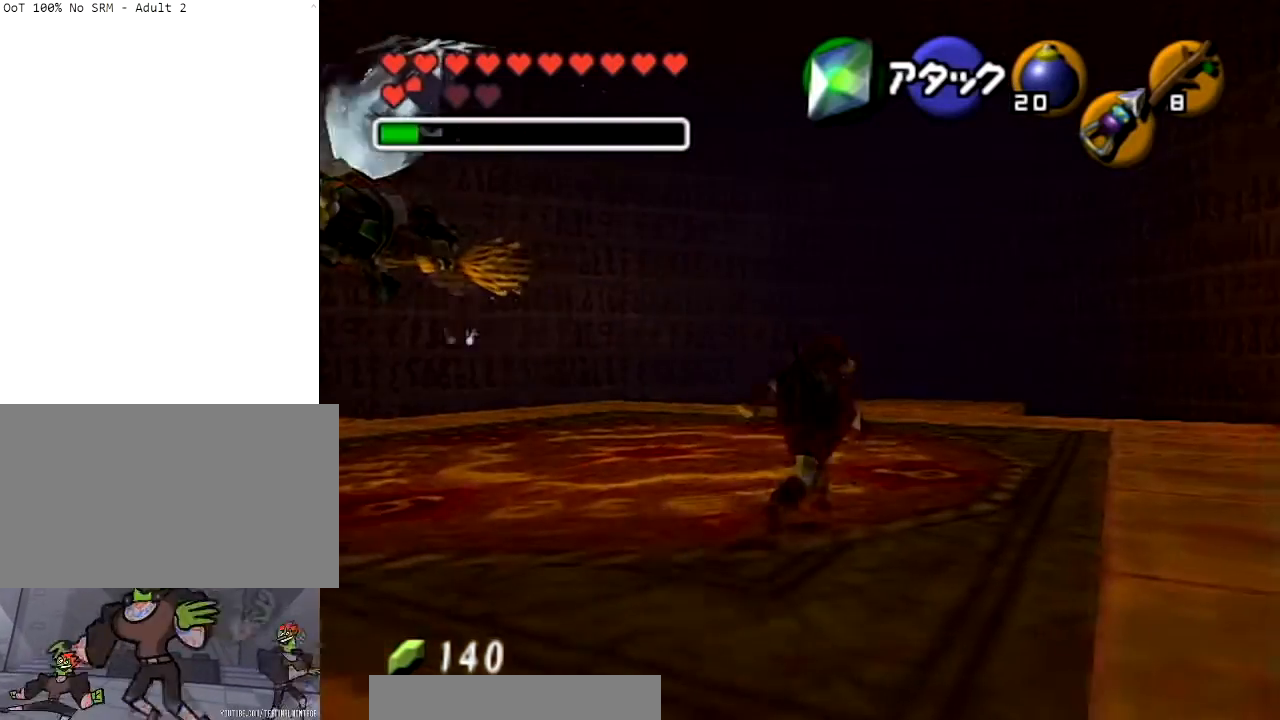
{"buttons": ["A"], "left_stick": "up-right", "right_stick": "center", "events": []}
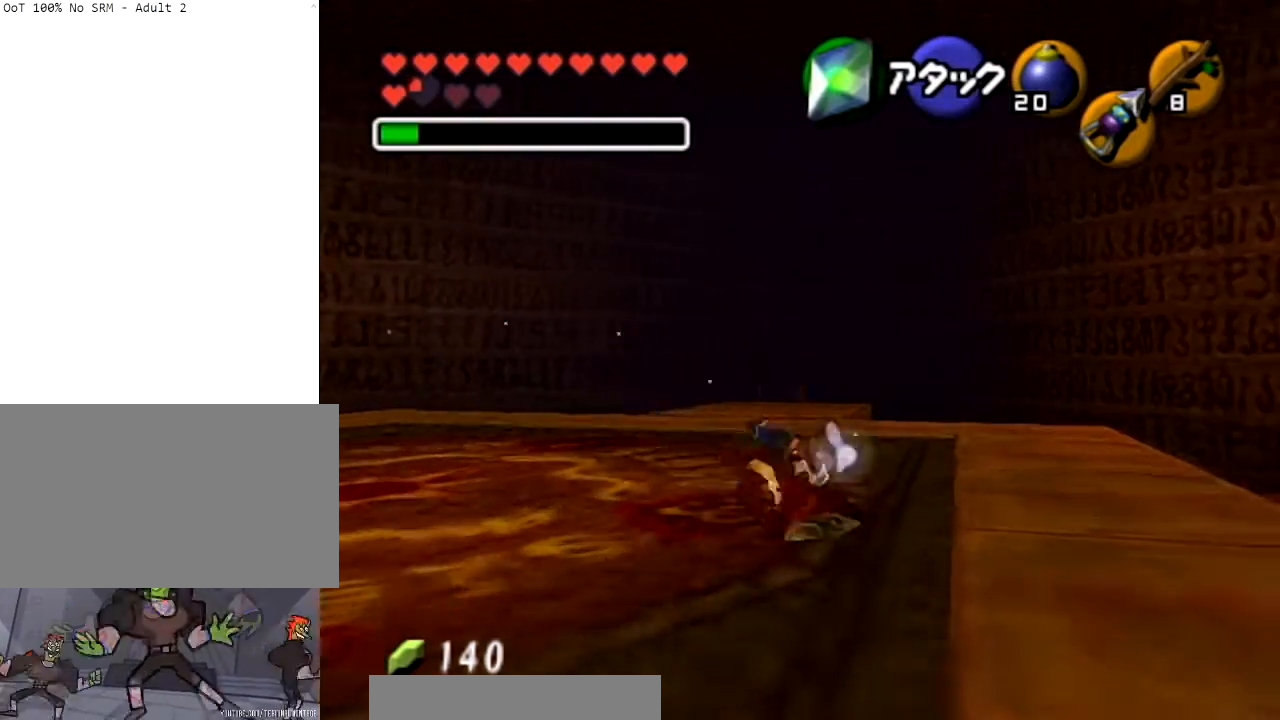
{"buttons": [], "left_stick": "up", "right_stick": "center", "events": [[34, "A", "up"], [34, "left_stick", "up"]]}
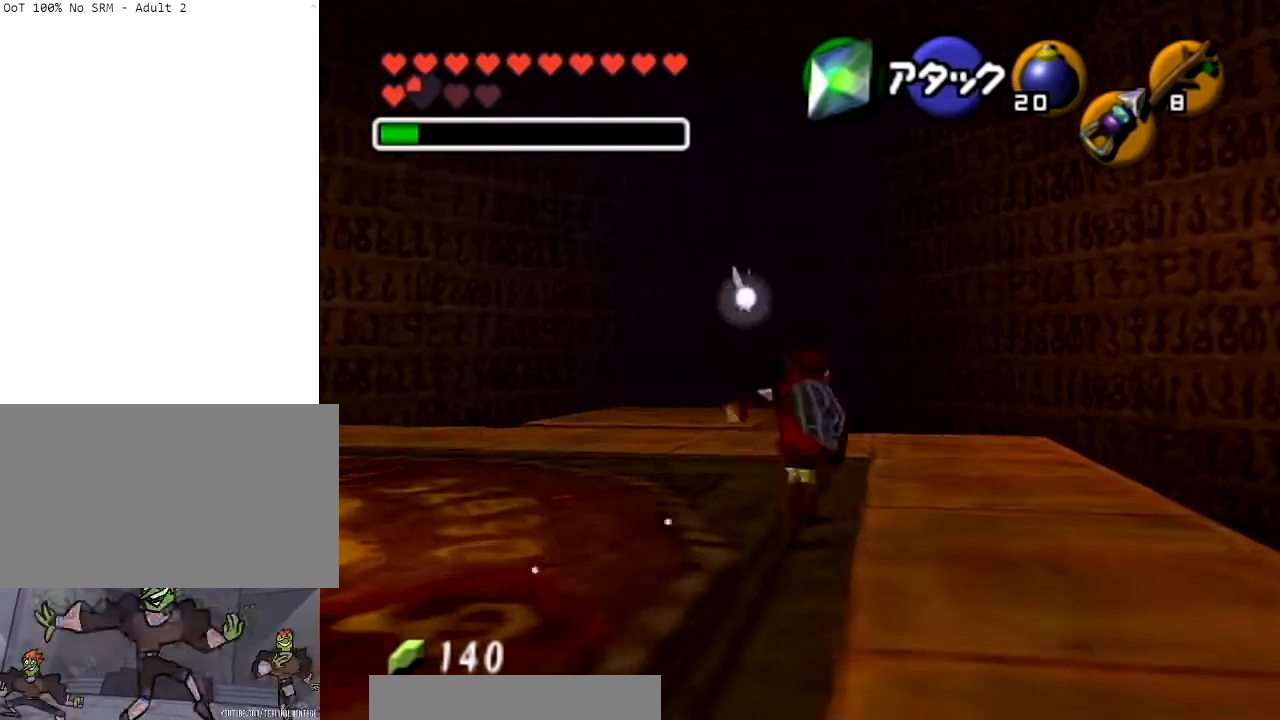
{"buttons": ["A"], "left_stick": "up-right", "right_stick": "center", "events": [[66, "left_stick", "up-right"], [267, "A", "down"], [400, "A", "up"], [467, "A", "down"]]}
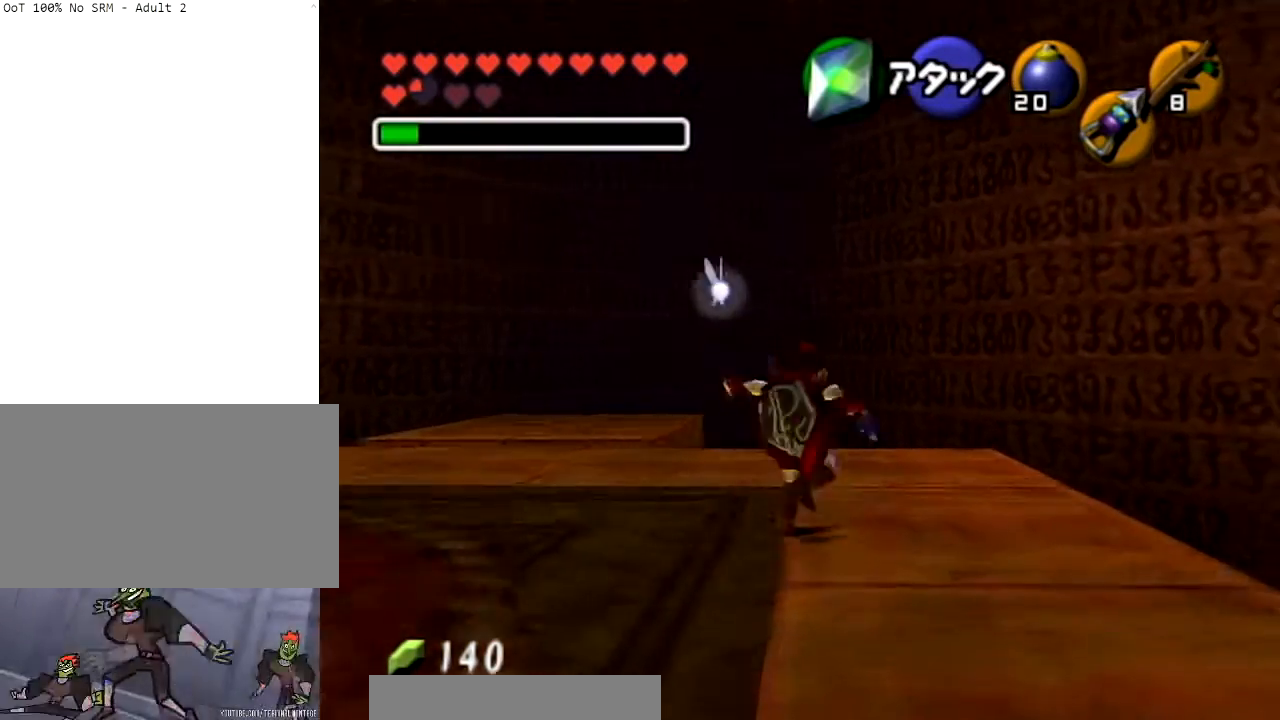
{"buttons": [], "left_stick": "up", "right_stick": "center", "events": [[134, "A", "up"], [434, "left_stick", "up"]]}
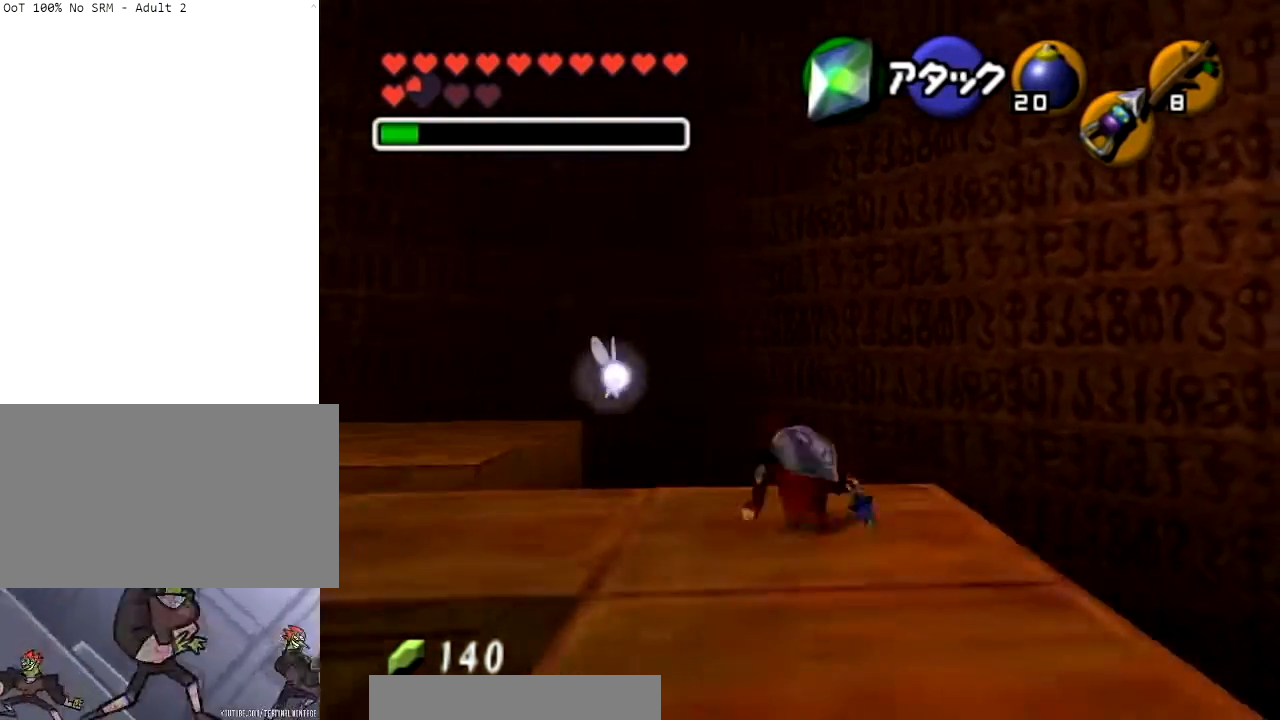
{"buttons": [], "left_stick": "center", "right_stick": "center", "events": [[133, "left_stick", "down"], [267, "Z", "down"], [333, "left_stick", "center"], [400, "Z", "up"]]}
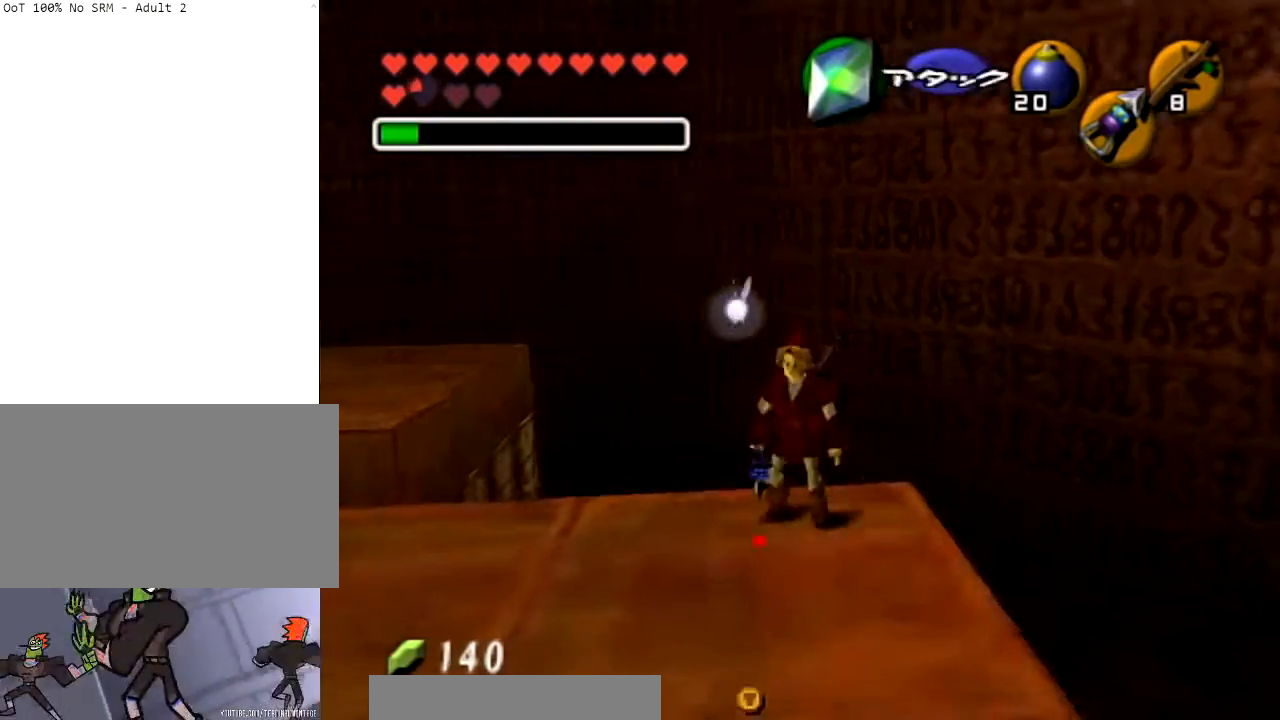
{"buttons": [], "left_stick": "down-left", "right_stick": "center", "events": [[401, "left_stick", "down-left"]]}
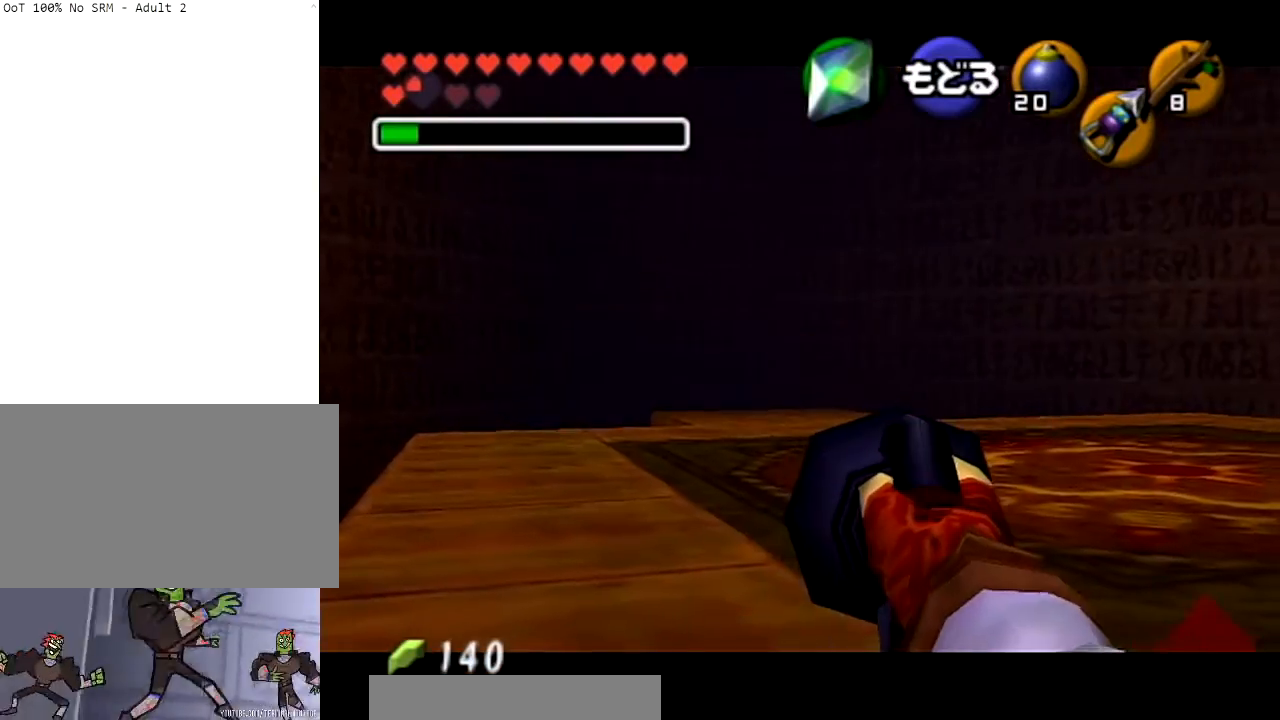
{"buttons": [], "left_stick": "center", "right_stick": "center", "events": [[233, "left_stick", "left"], [400, "left_stick", "center"]]}
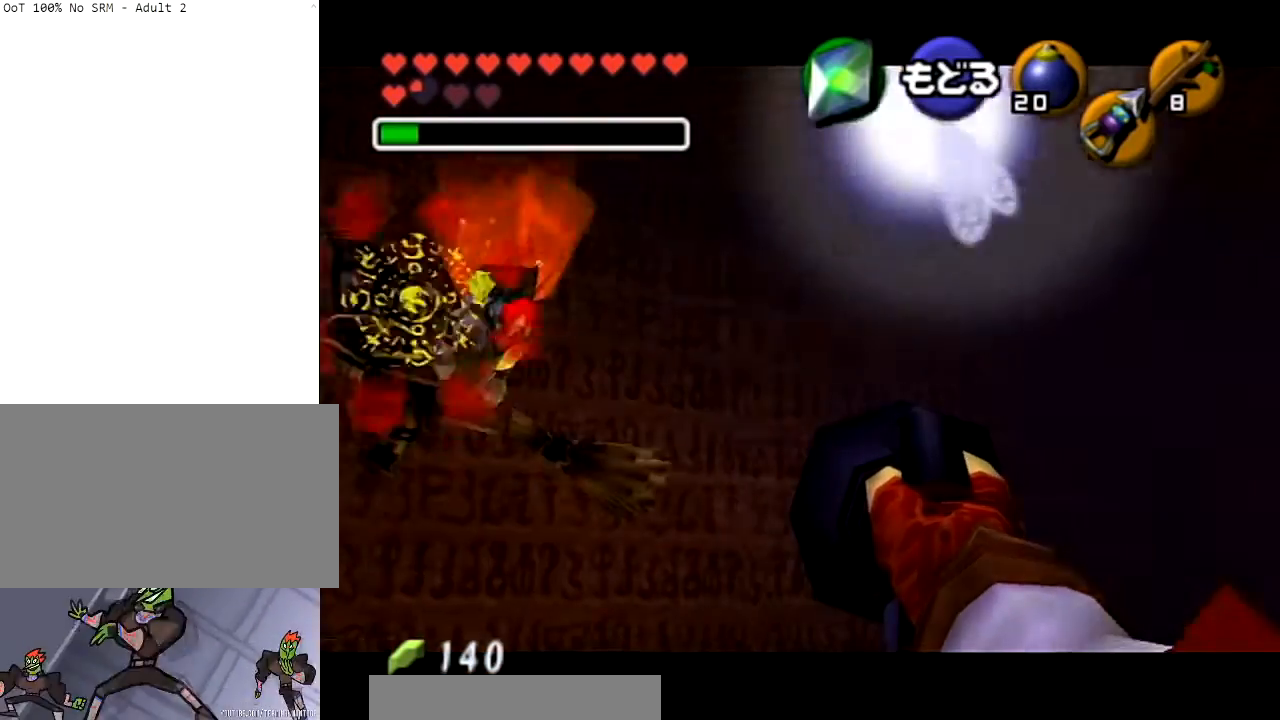
{"buttons": [], "left_stick": "center", "right_stick": "center", "events": [[67, "left_stick", "left"], [434, "left_stick", "center"]]}
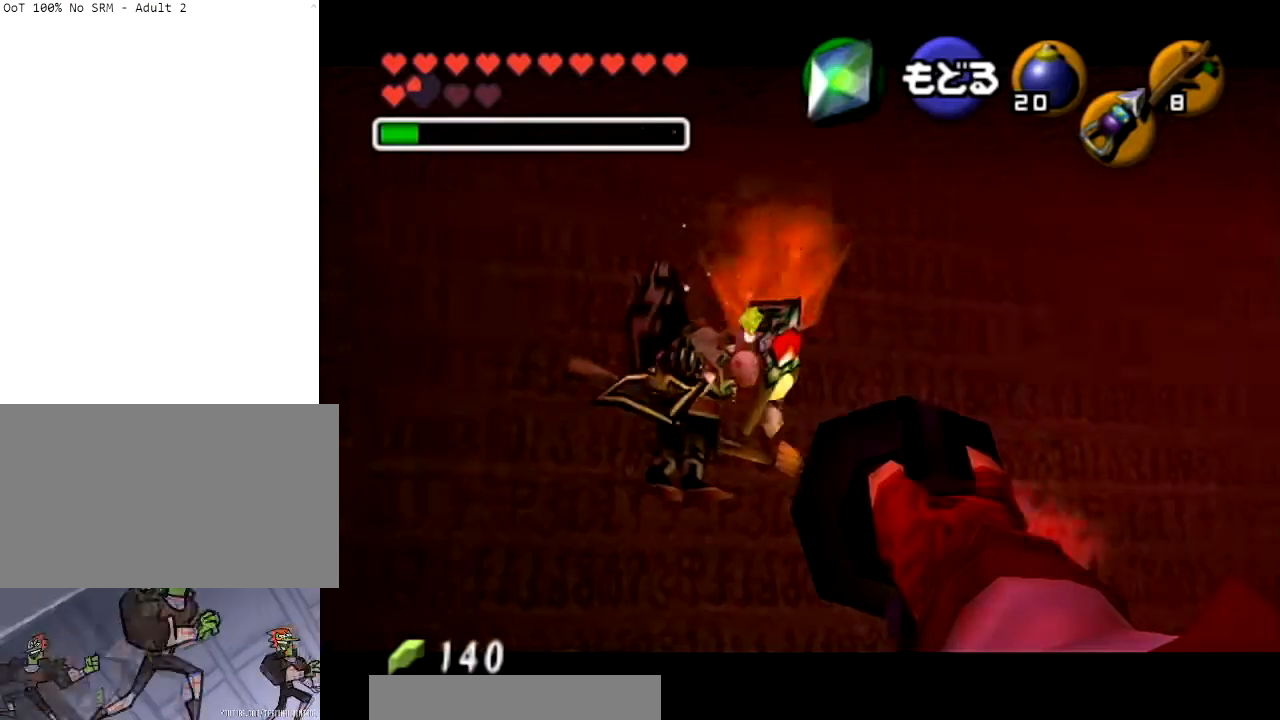
{"buttons": [], "left_stick": "center", "right_stick": "center", "events": [[200, "A", "down"], [367, "A", "up"]]}
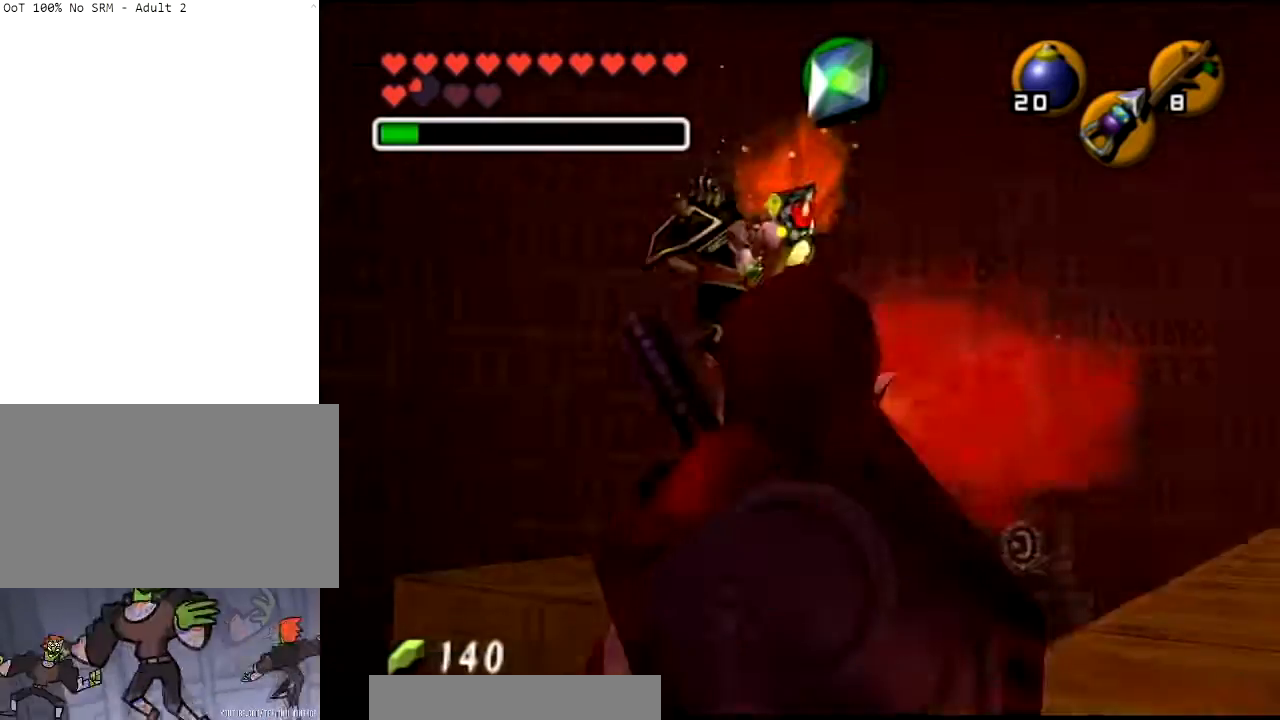
{"buttons": ["R1"], "left_stick": "center", "right_stick": "center", "events": [[67, "R1", "down"]]}
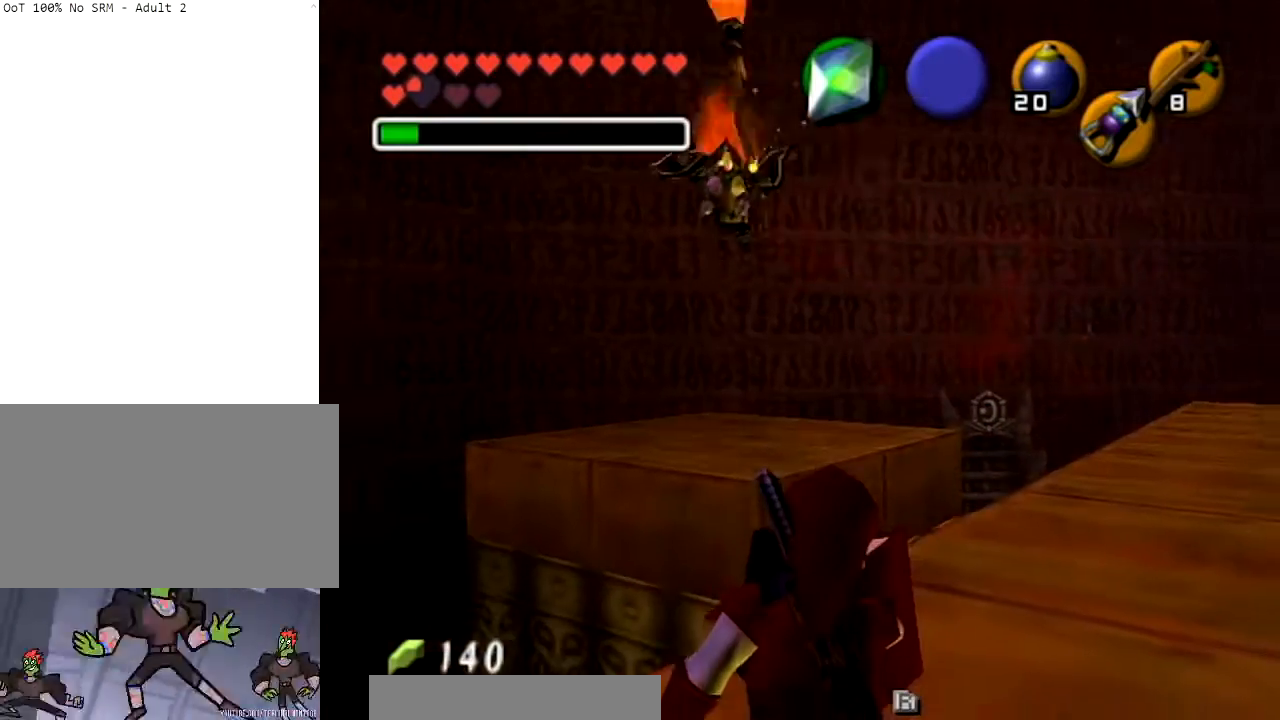
{"buttons": ["R1"], "left_stick": "down", "right_stick": "center", "events": [[267, "left_stick", "down"]]}
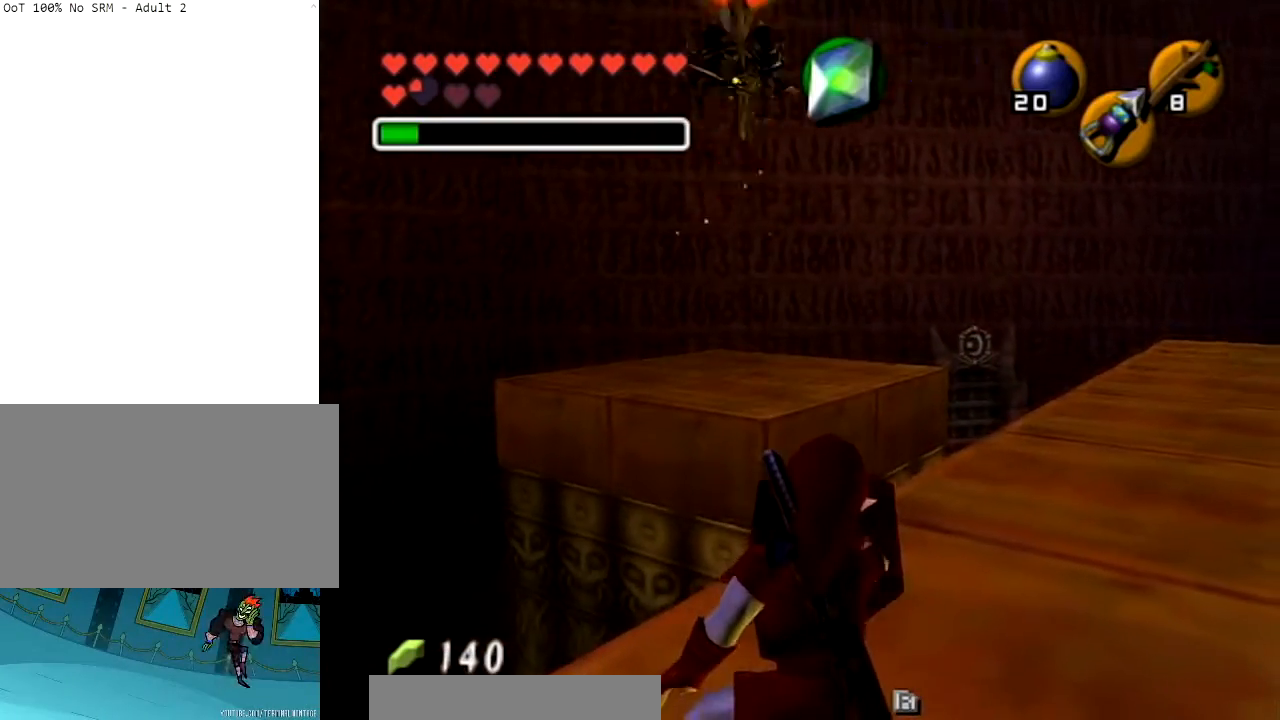
{"buttons": ["R1"], "left_stick": "down", "right_stick": "center", "events": []}
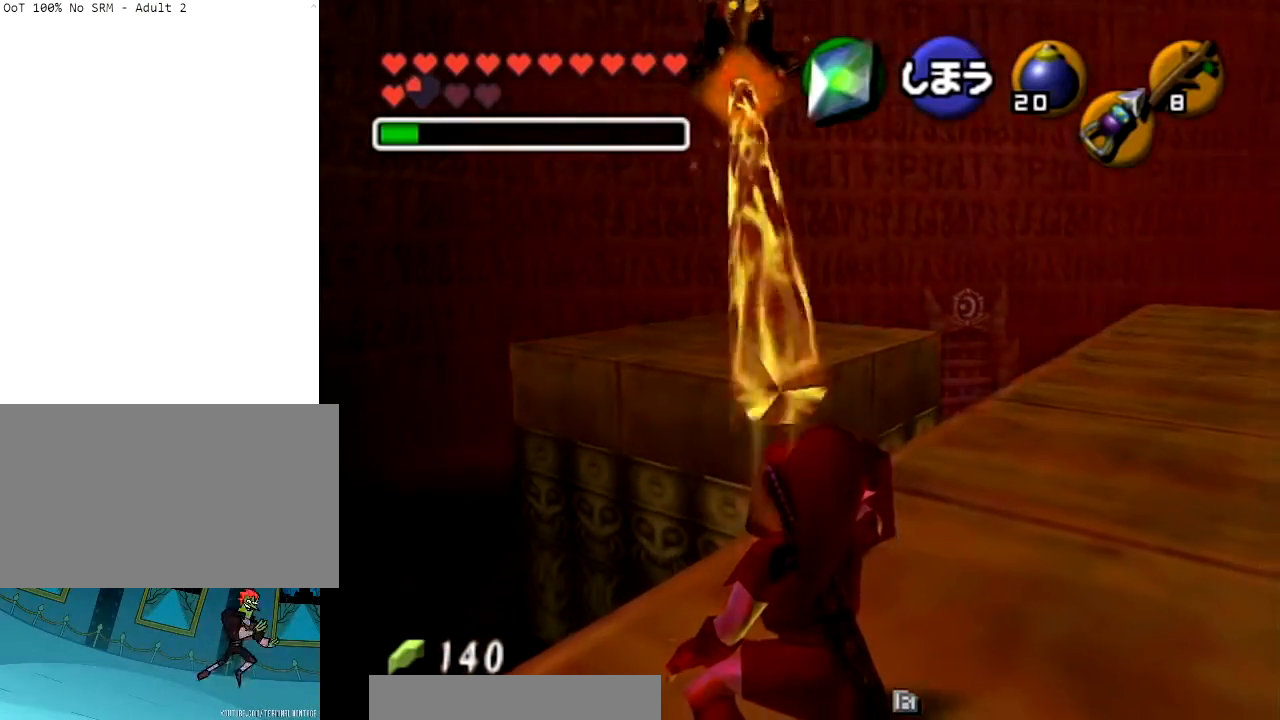
{"buttons": ["R1"], "left_stick": "down-right", "right_stick": "center", "events": [[66, "left_stick", "down-right"]]}
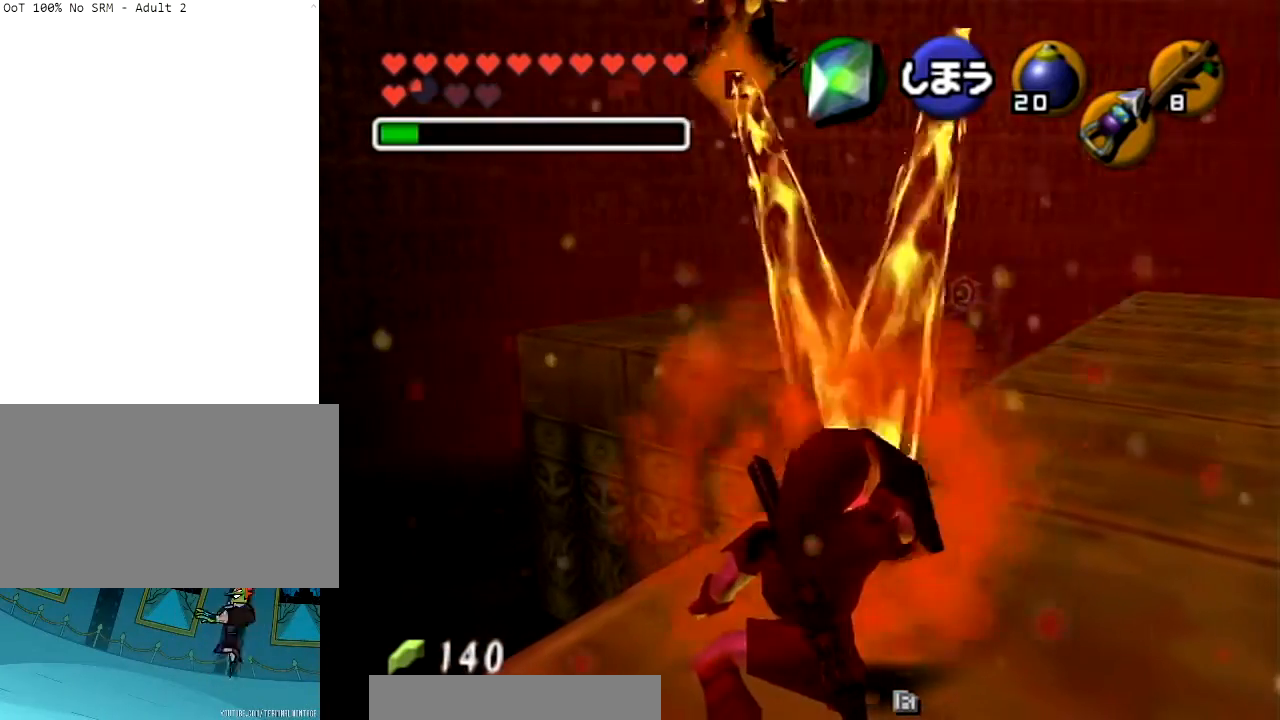
{"buttons": ["R1"], "left_stick": "down-right", "right_stick": "center", "events": []}
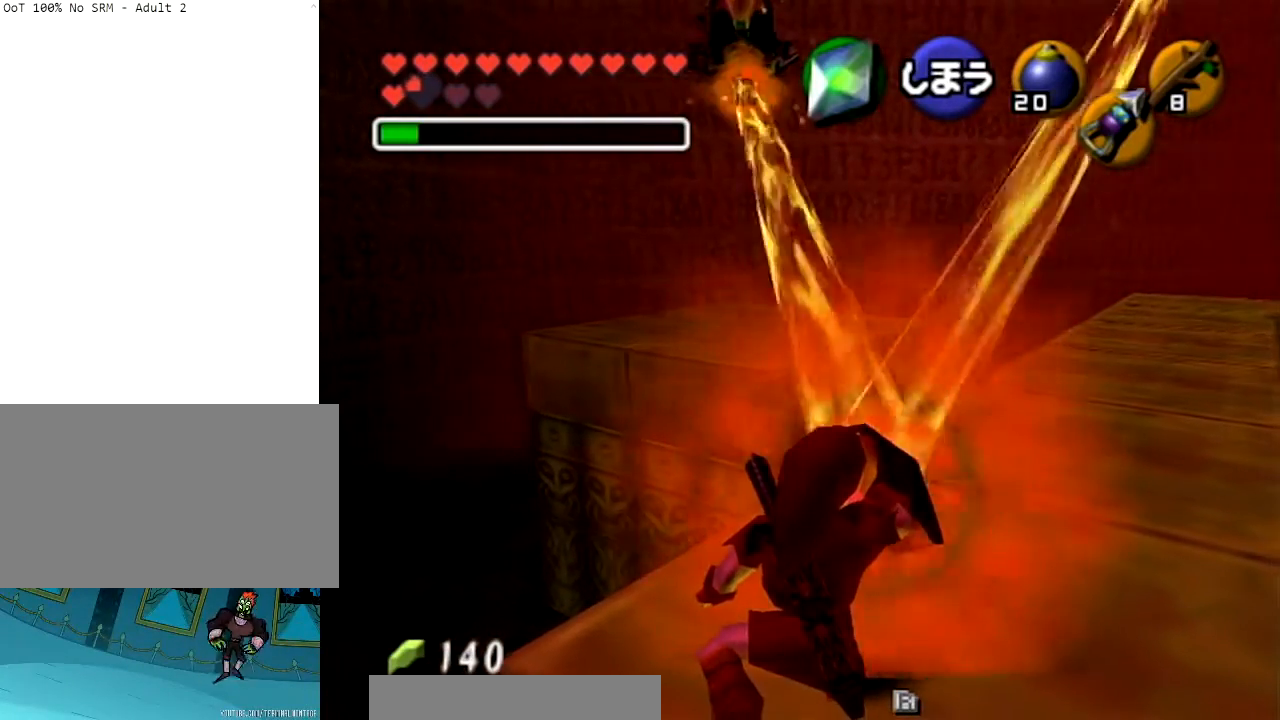
{"buttons": ["R1"], "left_stick": "down-right", "right_stick": "center", "events": []}